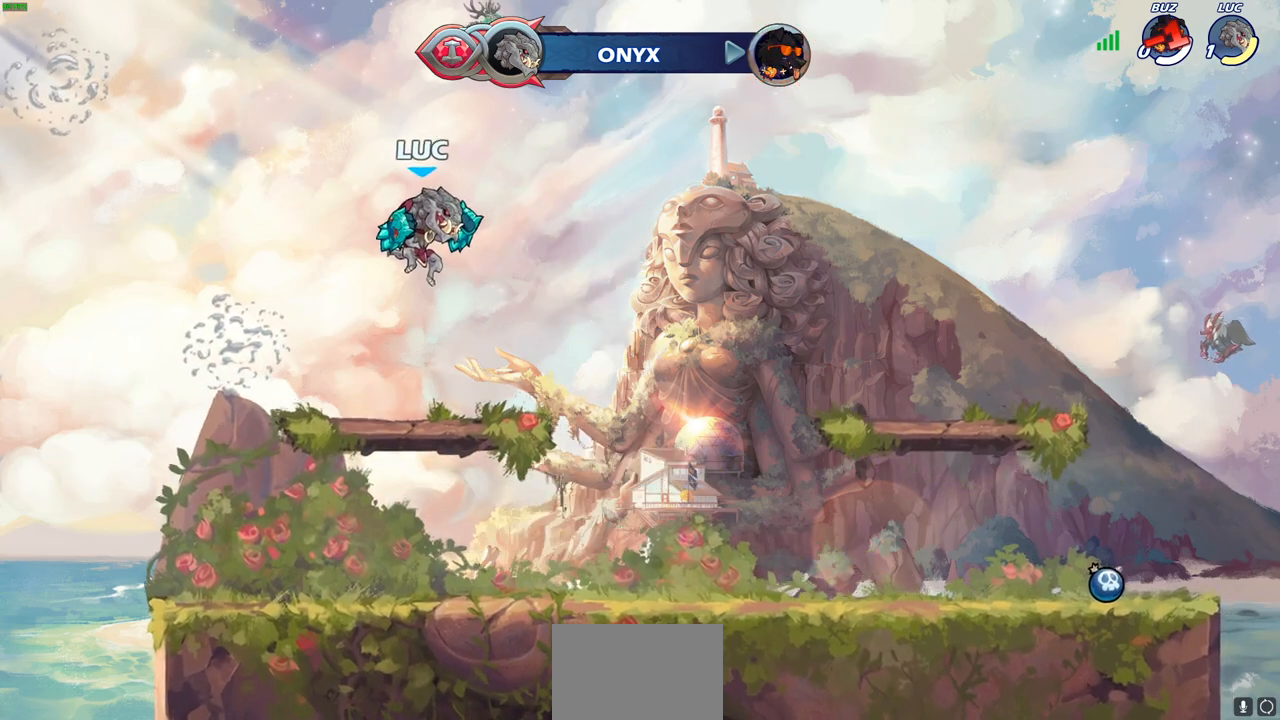
Gameplay with a controller (PlayStation layout); each line is a JSON object with the inputs held at the frame after it. "events" lists button and stick changes between this image and that frame as [ms after this image, input, new state], when the widget could be followed in between.
{"buttons": [], "left_stick": "center", "right_stick": "center", "events": []}
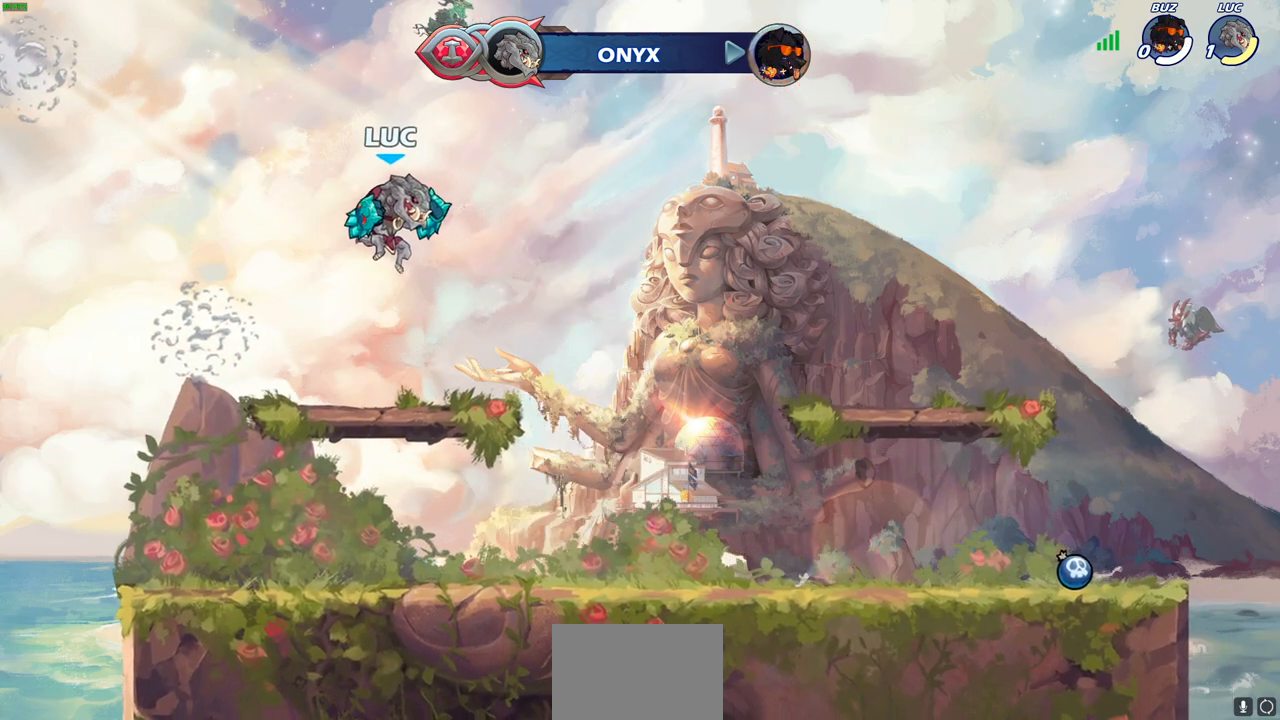
{"buttons": [], "left_stick": "center", "right_stick": "center", "events": []}
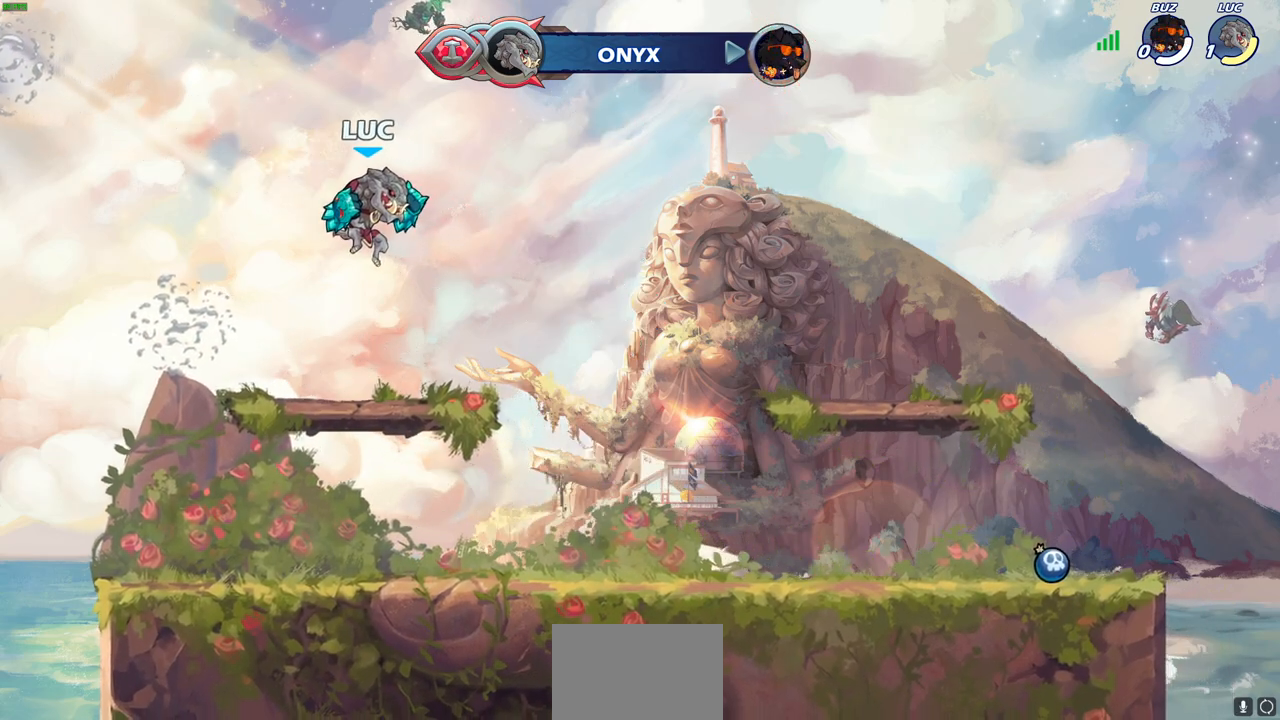
{"buttons": [], "left_stick": "center", "right_stick": "center", "events": []}
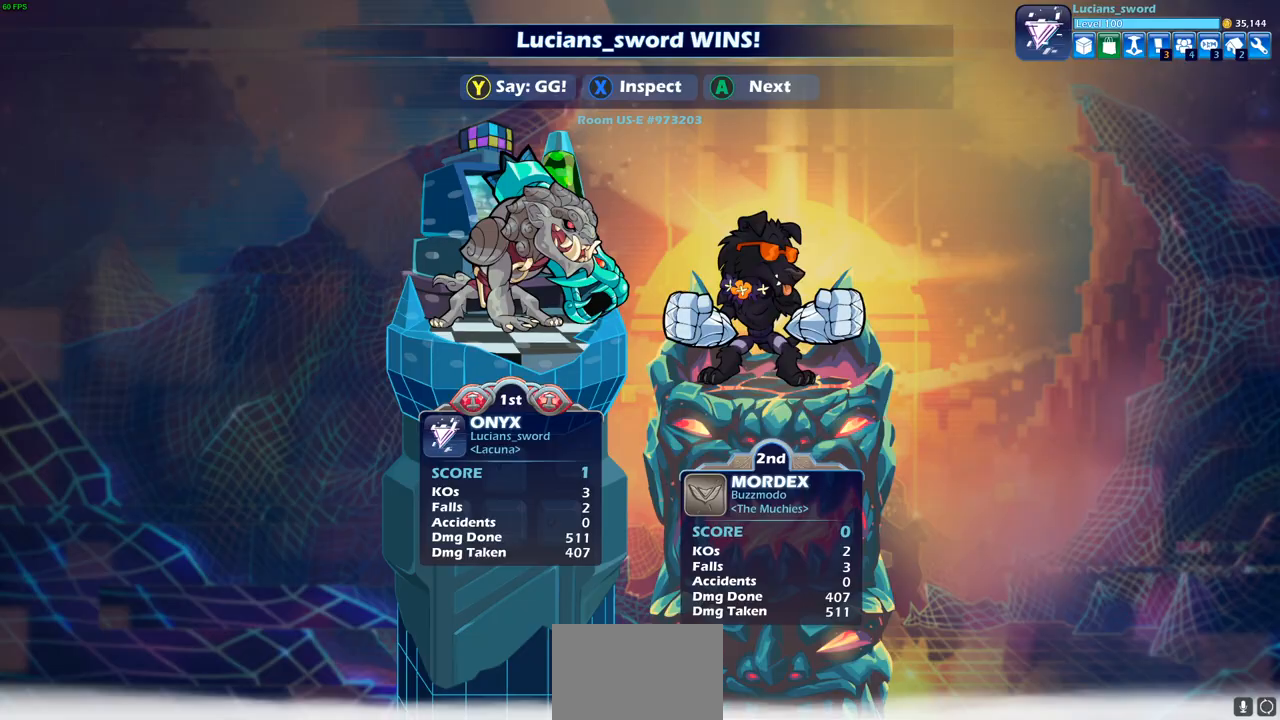
{"buttons": [], "left_stick": "center", "right_stick": "center", "events": []}
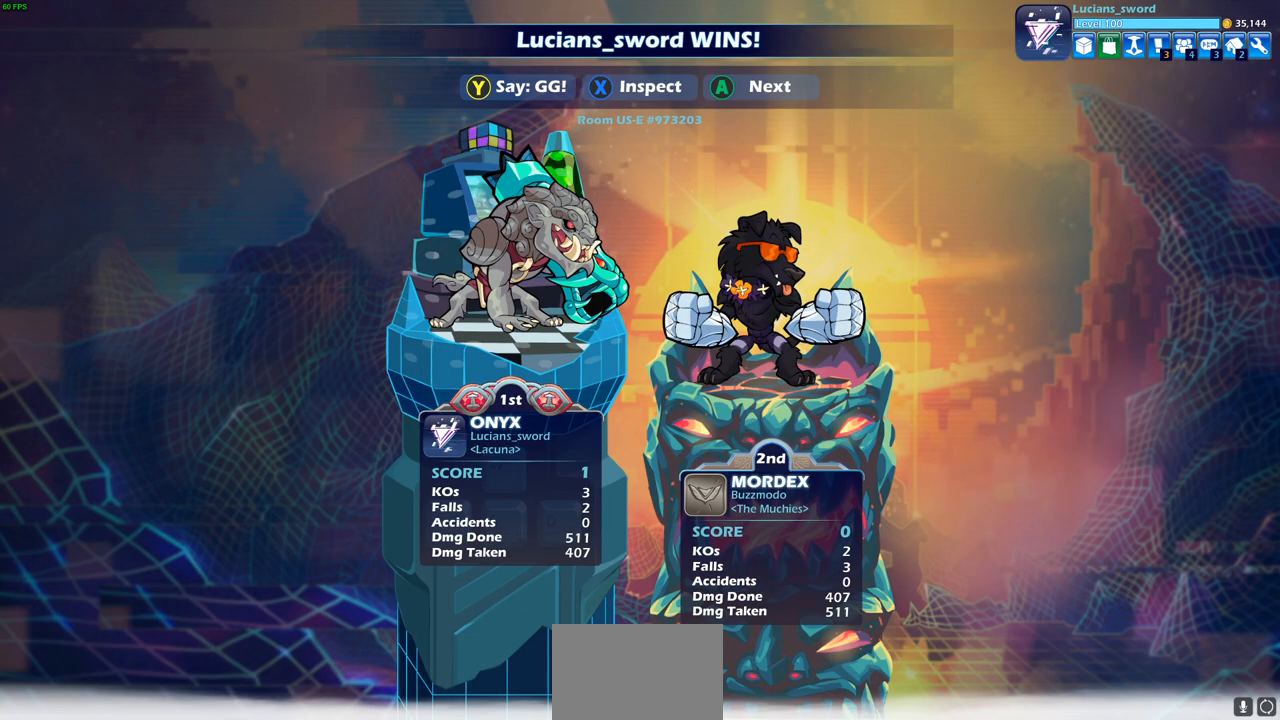
{"buttons": [], "left_stick": "center", "right_stick": "center", "events": []}
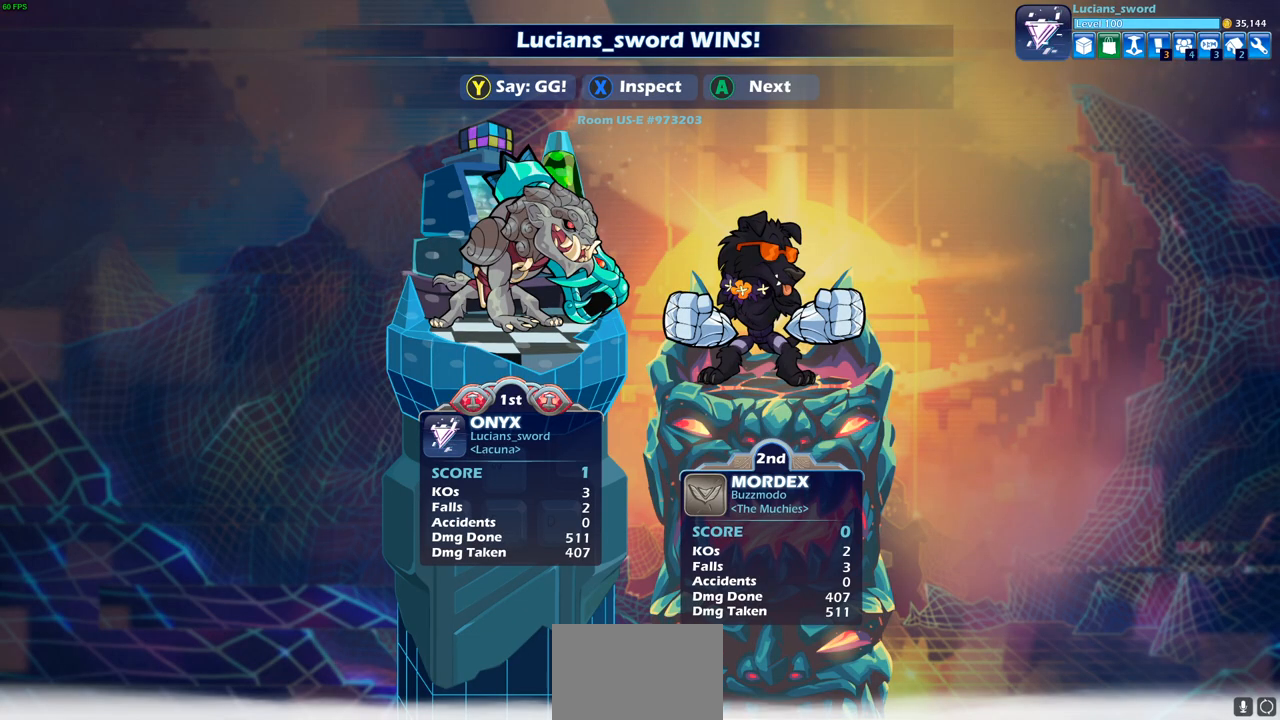
{"buttons": [], "left_stick": "center", "right_stick": "center", "events": []}
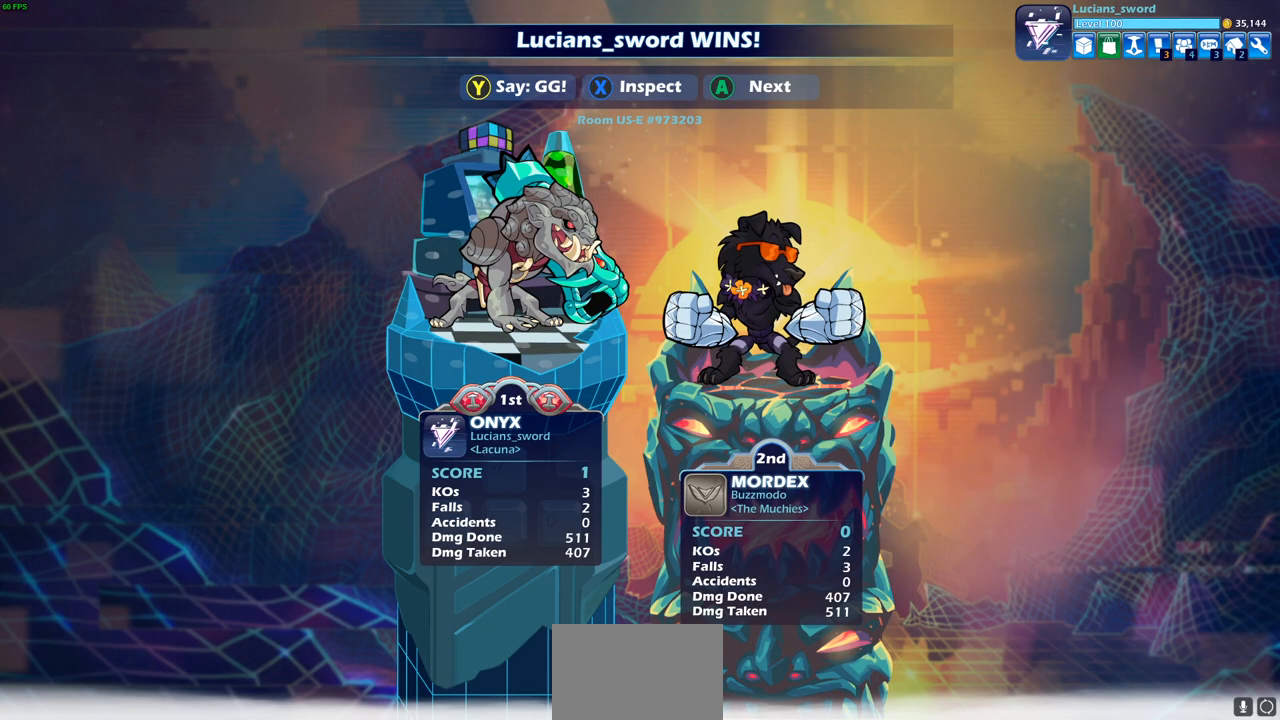
{"buttons": [], "left_stick": "center", "right_stick": "center", "events": []}
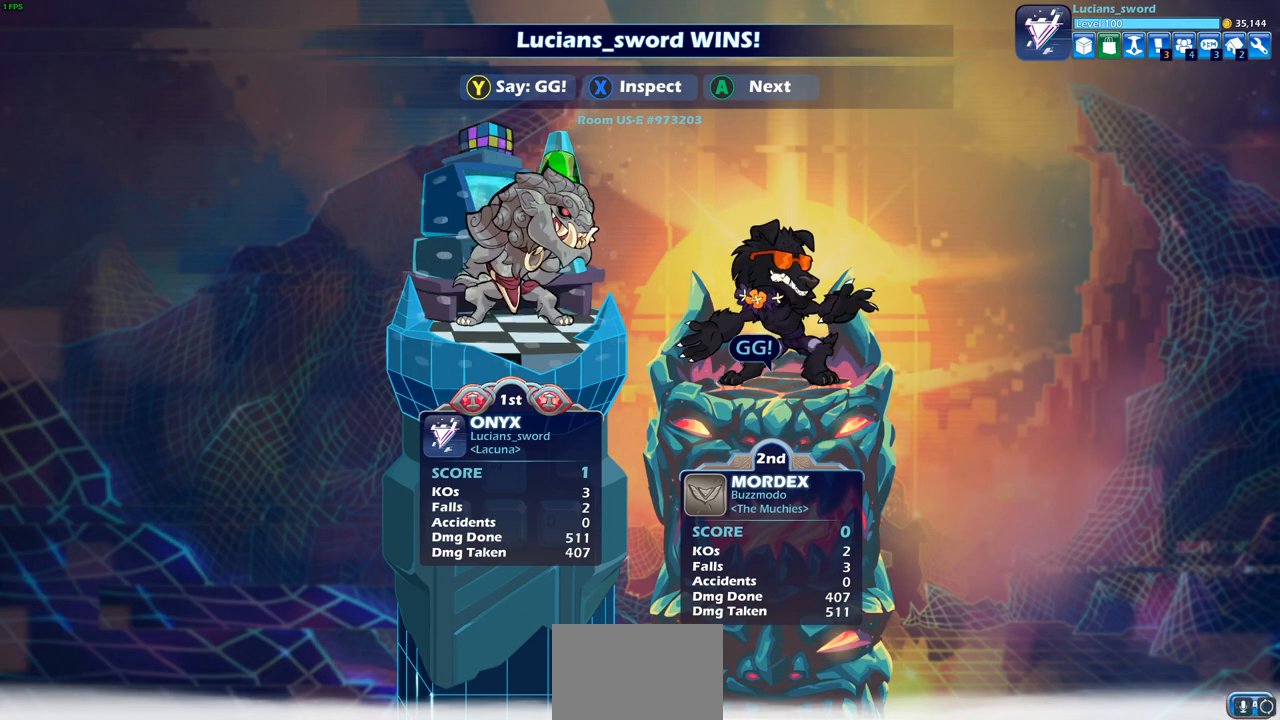
{"buttons": [], "left_stick": "center", "right_stick": "center", "events": []}
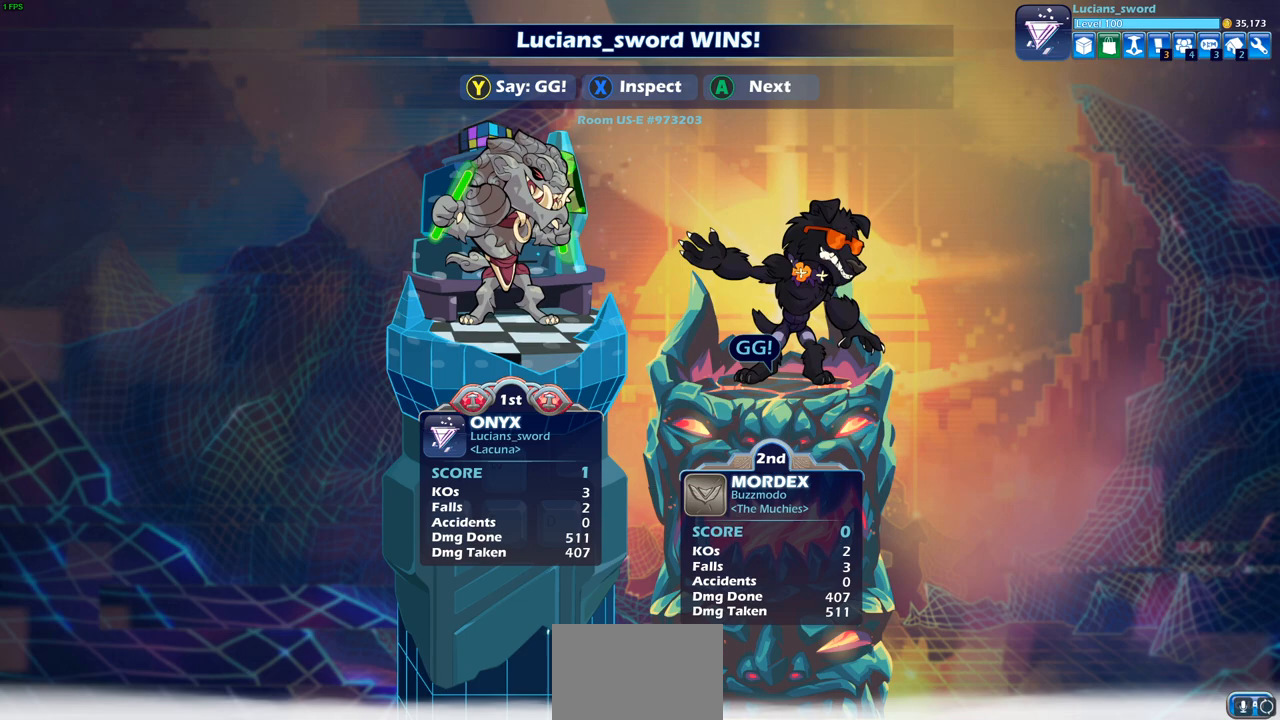
{"buttons": [], "left_stick": "center", "right_stick": "center", "events": [[133, "TRIANGLE", "down"], [267, "TRIANGLE", "up"], [367, "TRIANGLE", "down"], [433, "TRIANGLE", "up"]]}
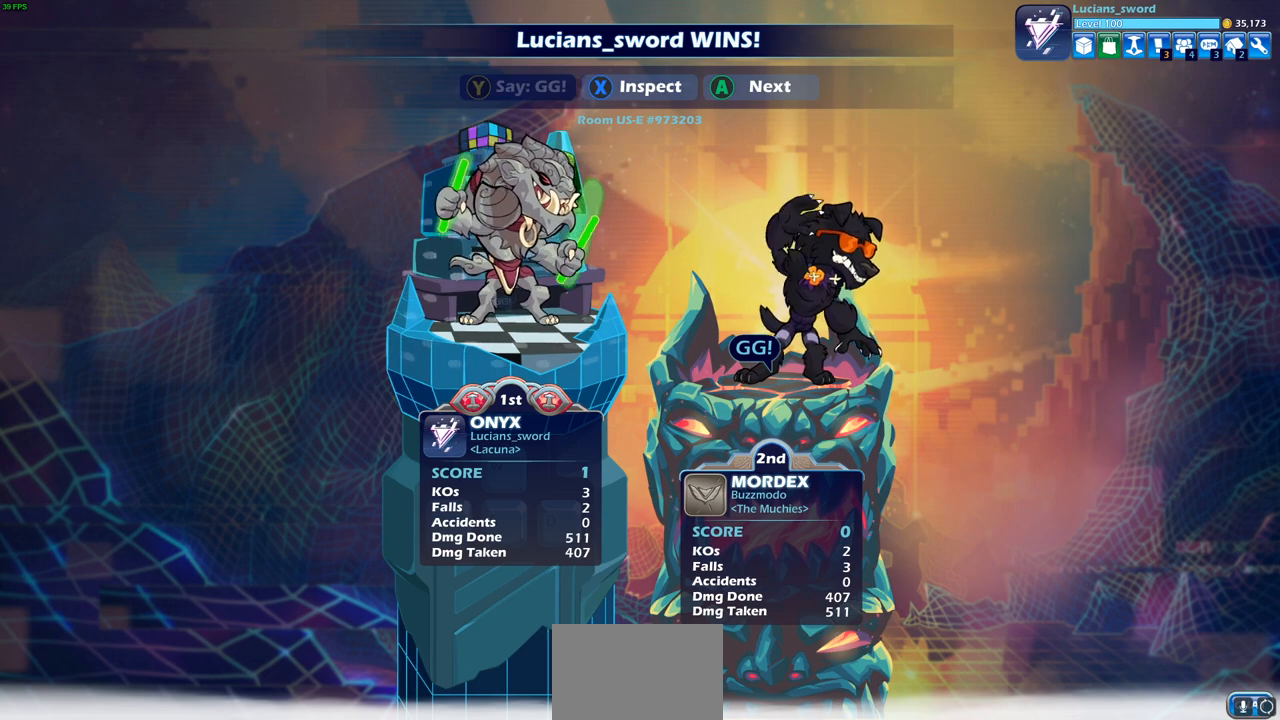
{"buttons": [], "left_stick": "center", "right_stick": "center", "events": [[50, "TRIANGLE", "down"], [133, "TRIANGLE", "up"], [217, "TRIANGLE", "down"], [333, "TRIANGLE", "up"]]}
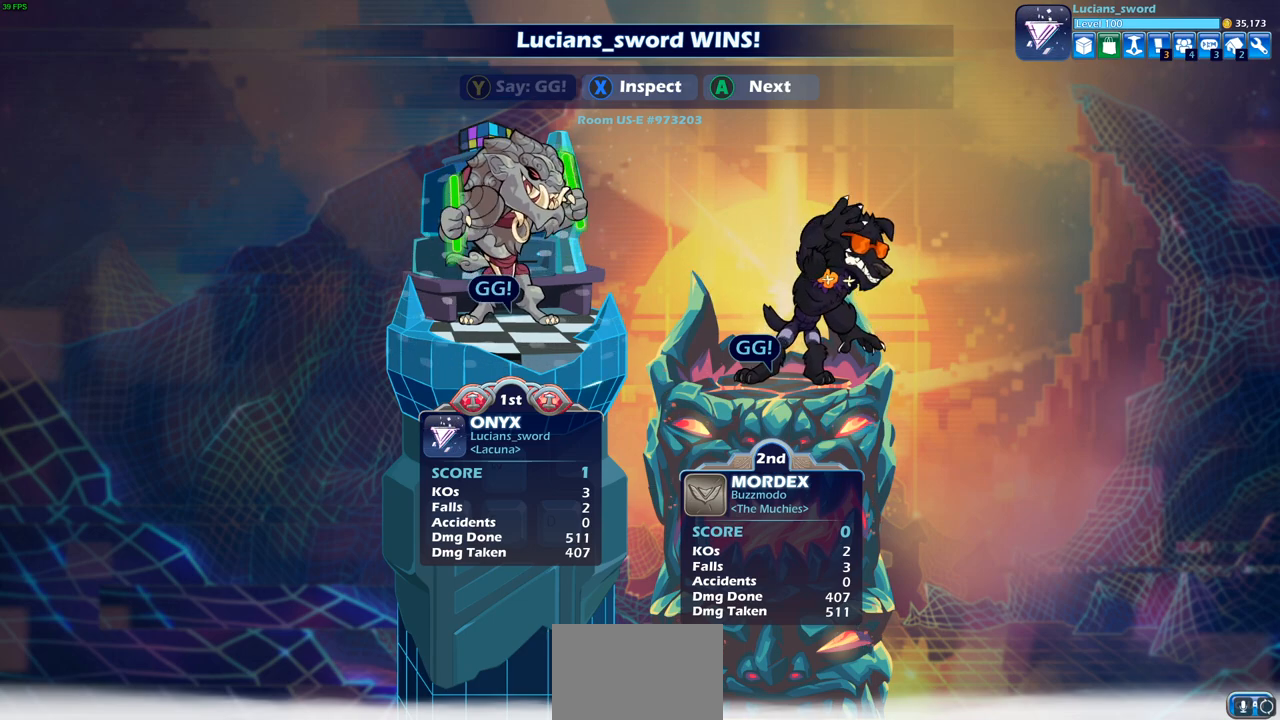
{"buttons": [], "left_stick": "center", "right_stick": "center", "events": []}
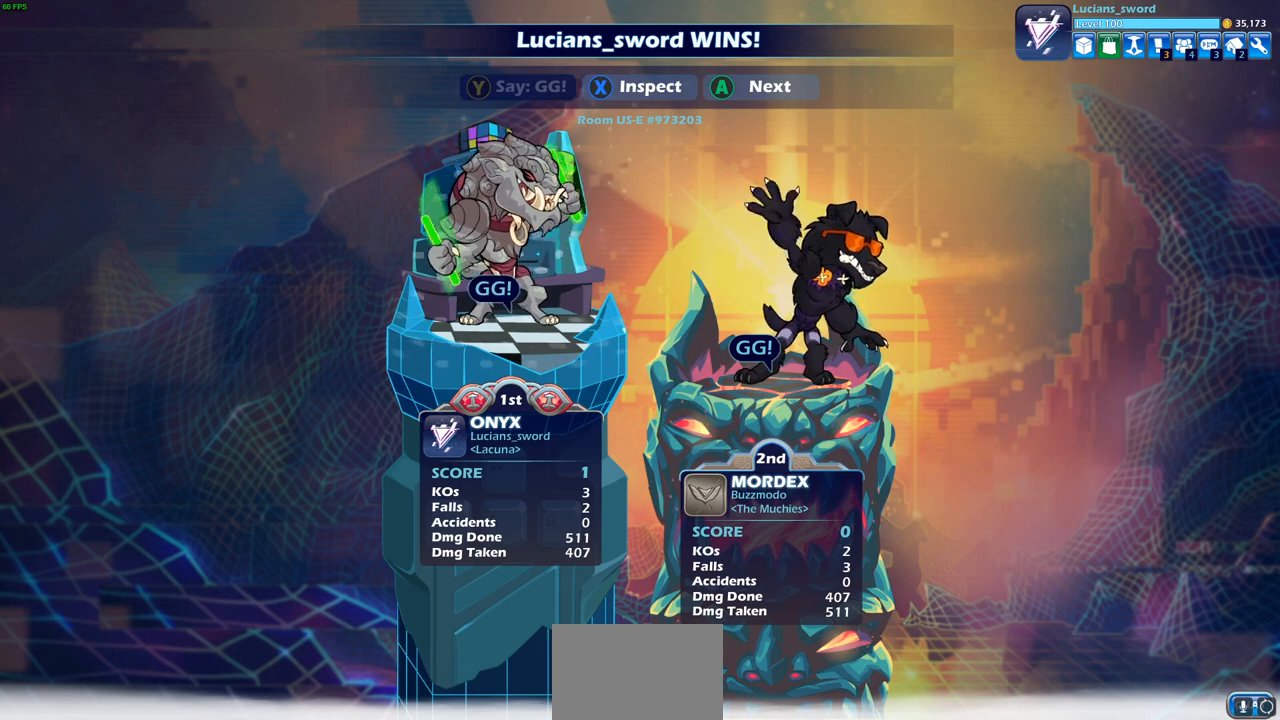
{"buttons": ["TRIANGLE"], "left_stick": "center", "right_stick": "center", "events": [[500, "TRIANGLE", "down"]]}
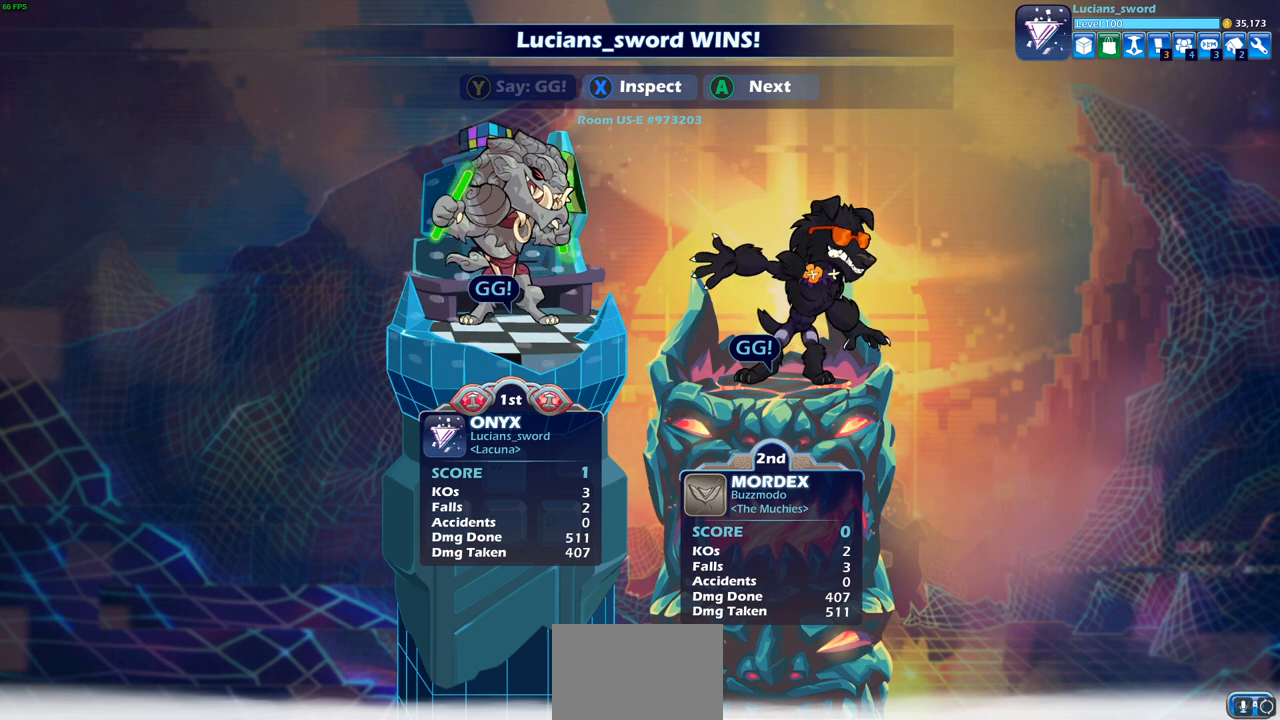
{"buttons": [], "left_stick": "center", "right_stick": "center", "events": [[100, "TRIANGLE", "up"], [250, "CROSS", "down"], [350, "CROSS", "up"]]}
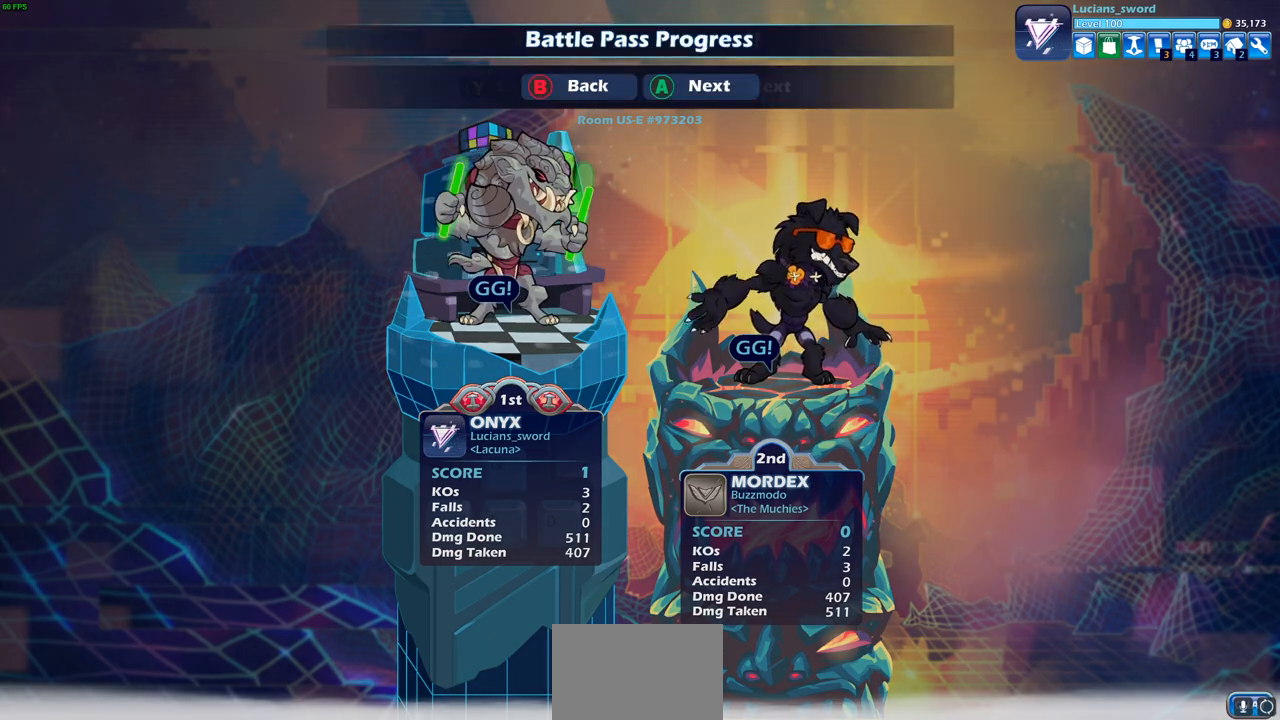
{"buttons": [], "left_stick": "center", "right_stick": "center", "events": []}
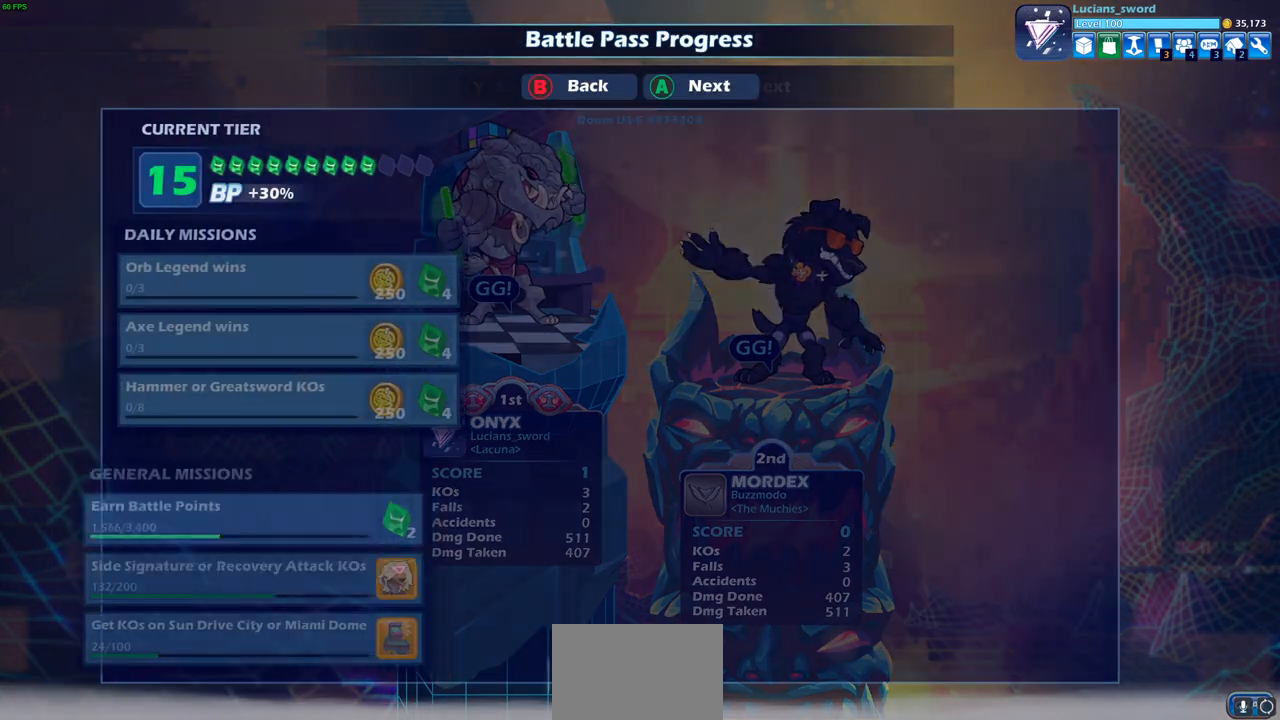
{"buttons": [], "left_stick": "center", "right_stick": "center", "events": []}
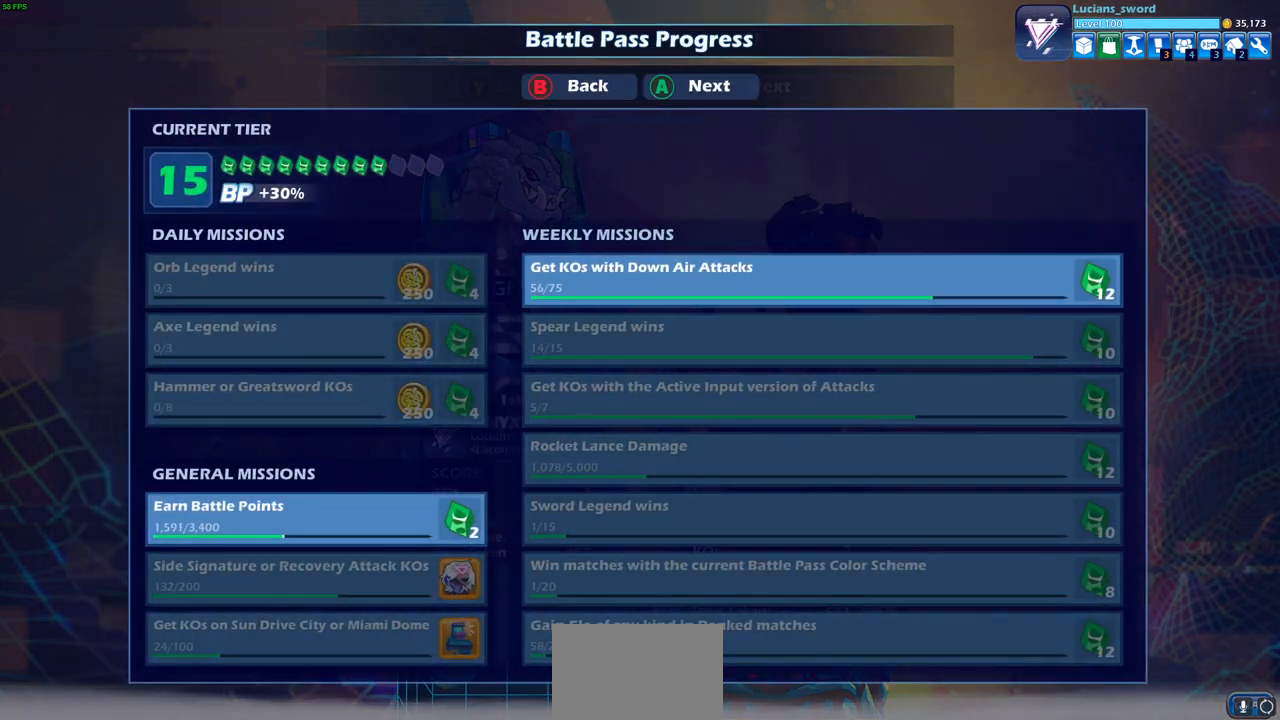
{"buttons": [], "left_stick": "center", "right_stick": "center", "events": []}
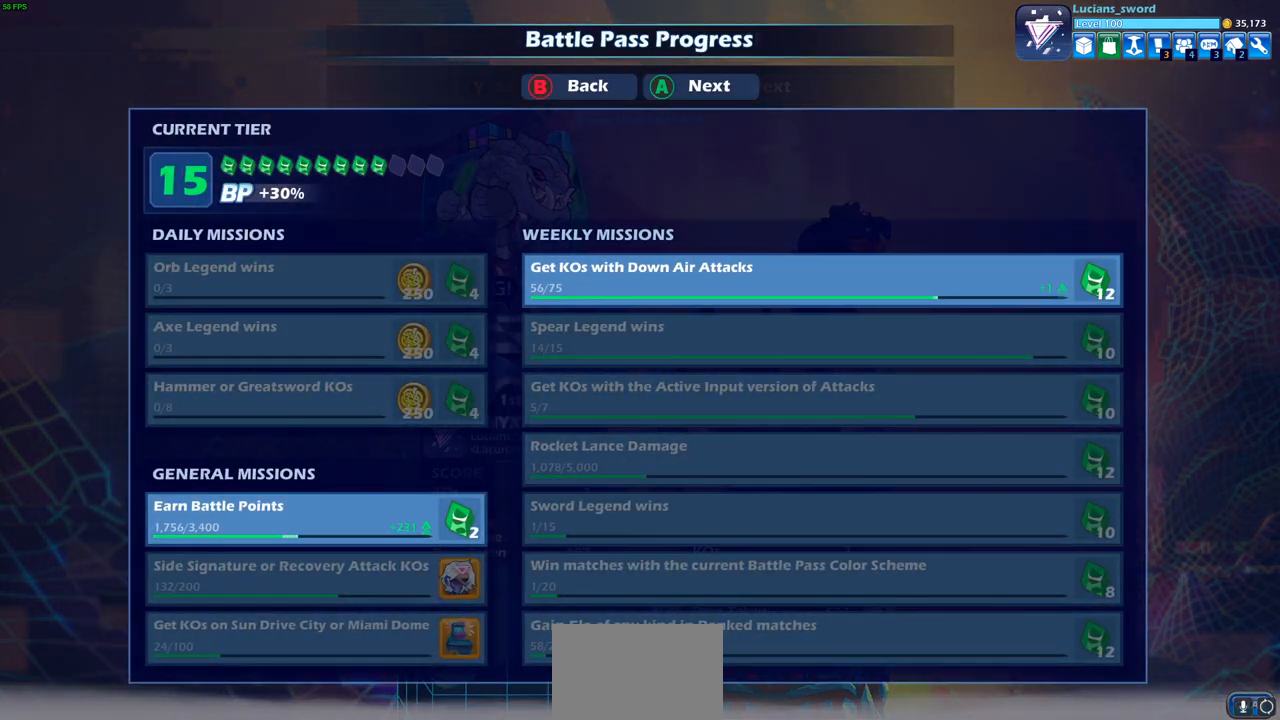
{"buttons": ["CROSS"], "left_stick": "center", "right_stick": "center", "events": [[500, "CROSS", "down"]]}
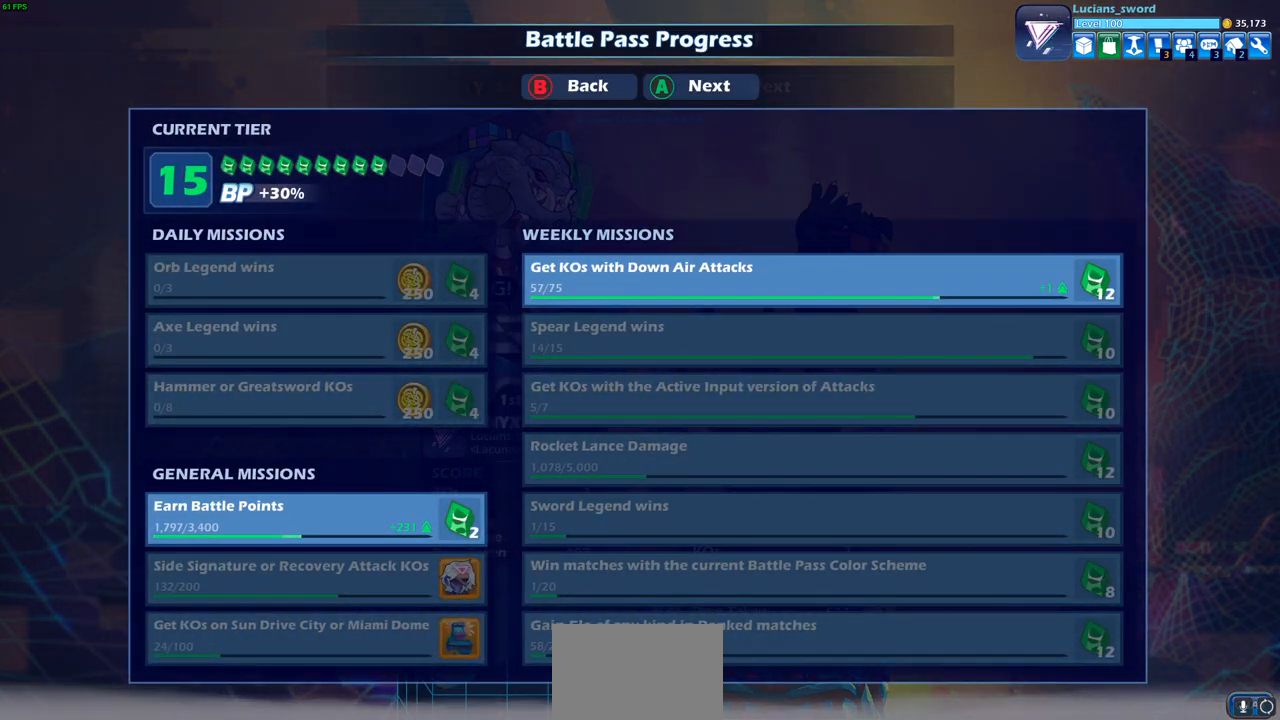
{"buttons": ["CROSS"], "left_stick": "center", "right_stick": "center", "events": [[117, "CROSS", "up"], [450, "CROSS", "down"]]}
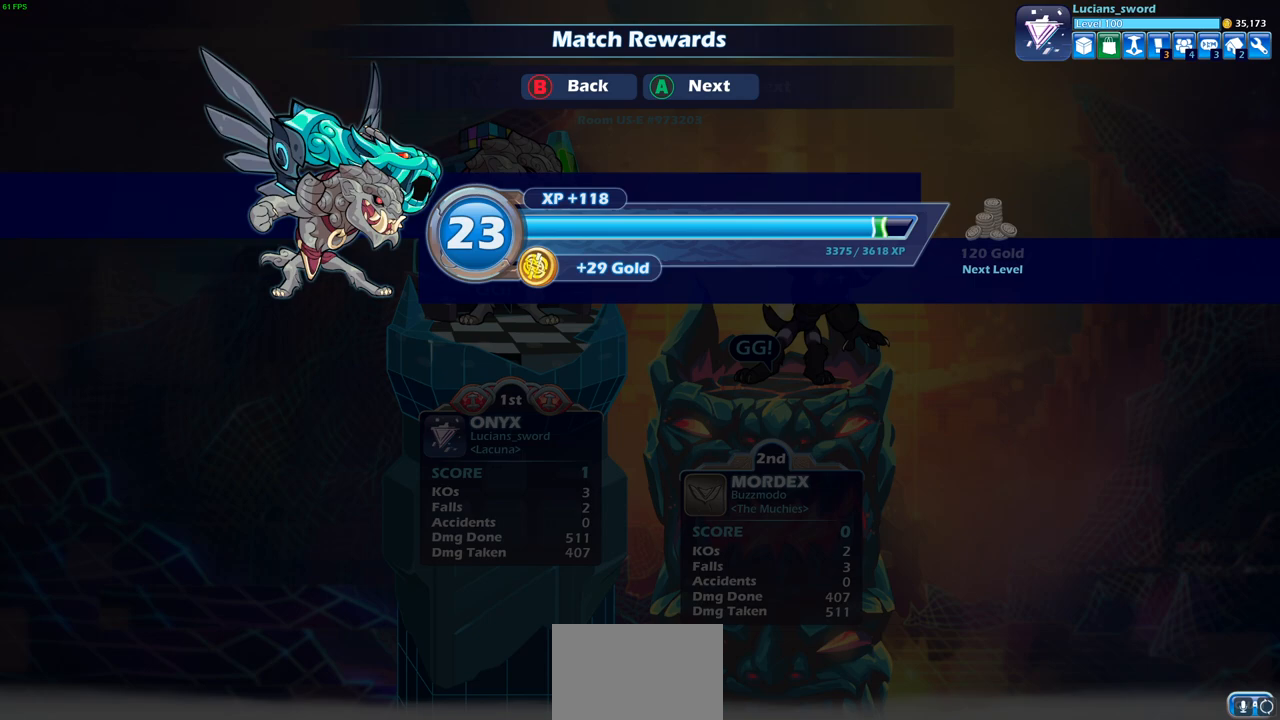
{"buttons": ["CROSS"], "left_stick": "center", "right_stick": "center", "events": [[117, "CROSS", "up"], [433, "CROSS", "down"]]}
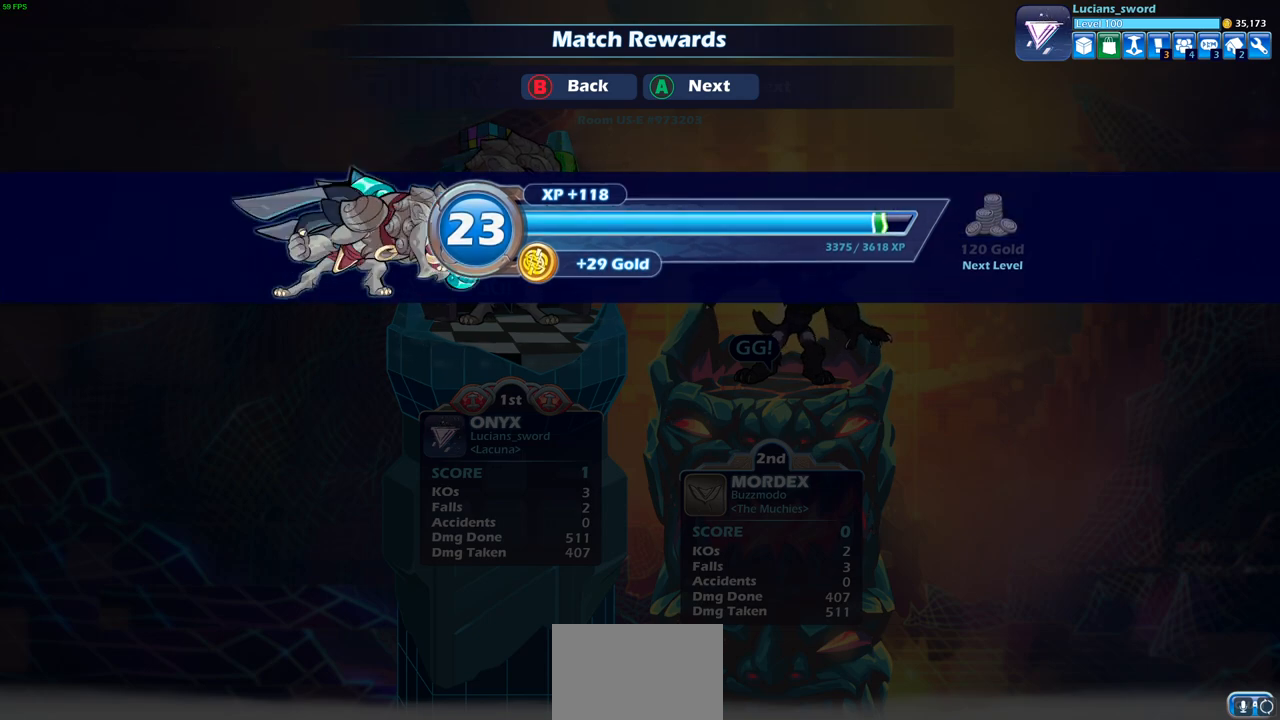
{"buttons": [], "left_stick": "center", "right_stick": "center", "events": [[117, "CROSS", "up"]]}
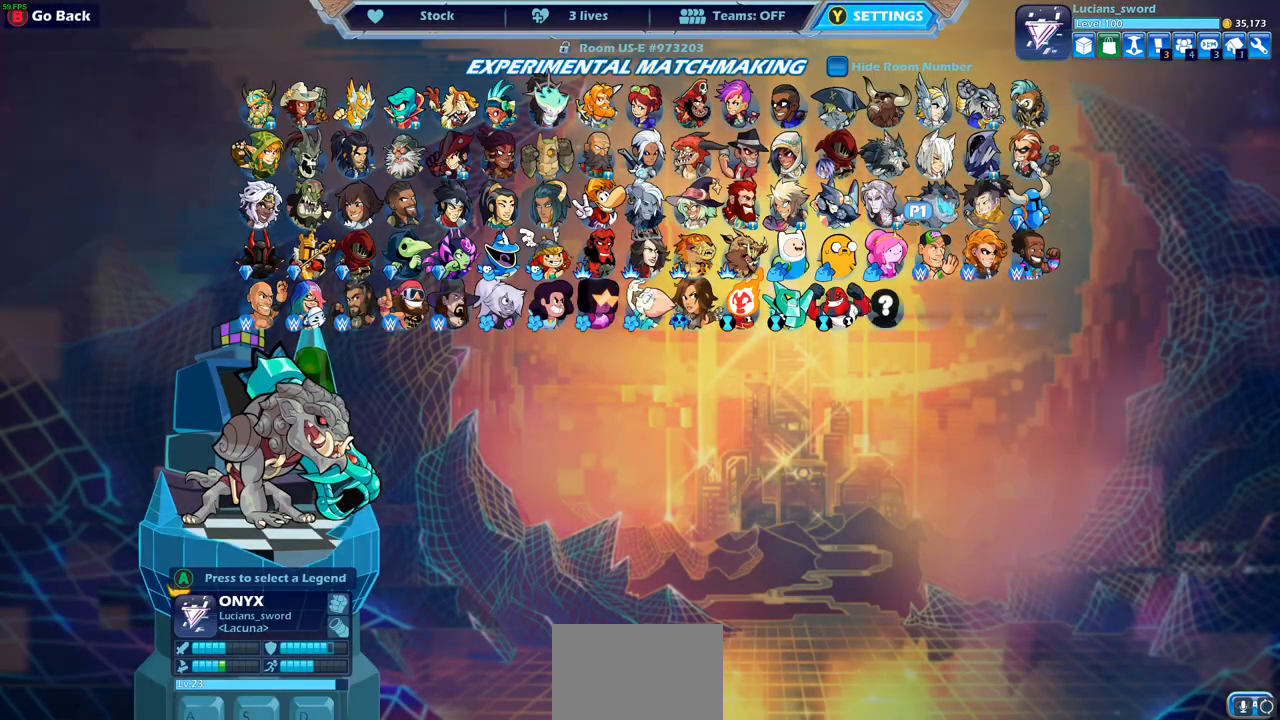
{"buttons": [], "left_stick": "center", "right_stick": "center", "events": []}
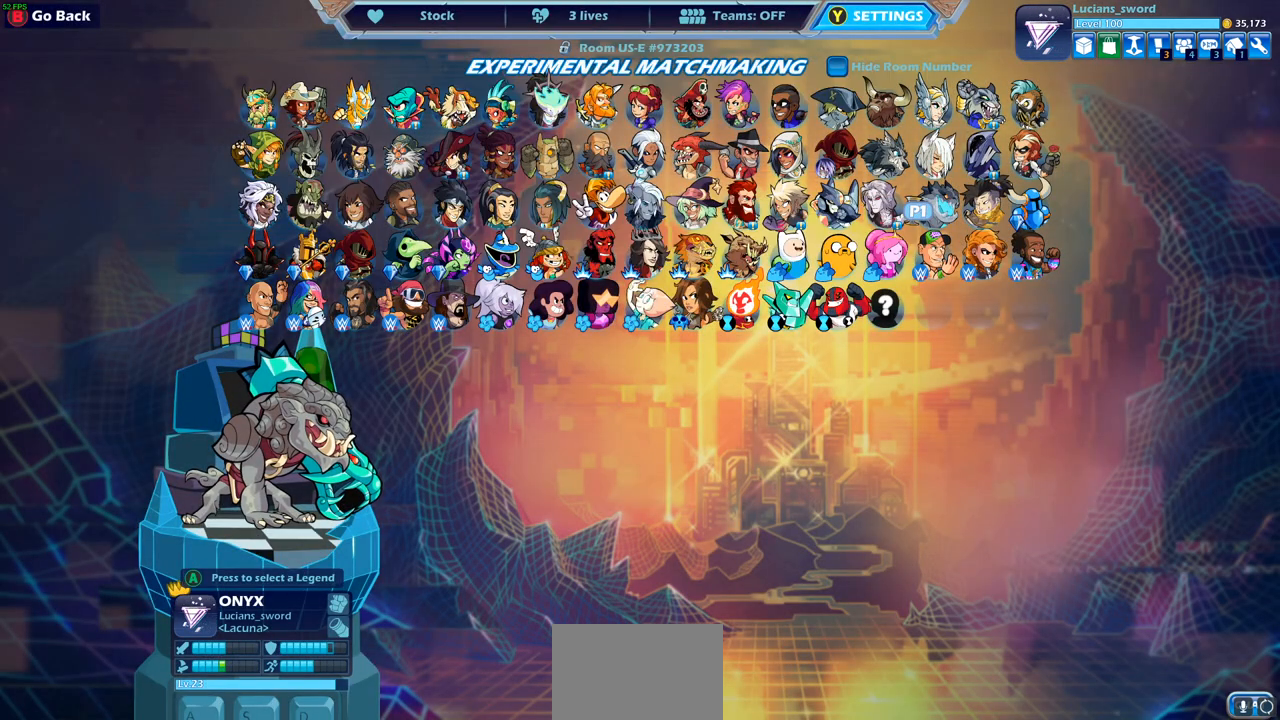
{"buttons": [], "left_stick": "center", "right_stick": "center", "events": []}
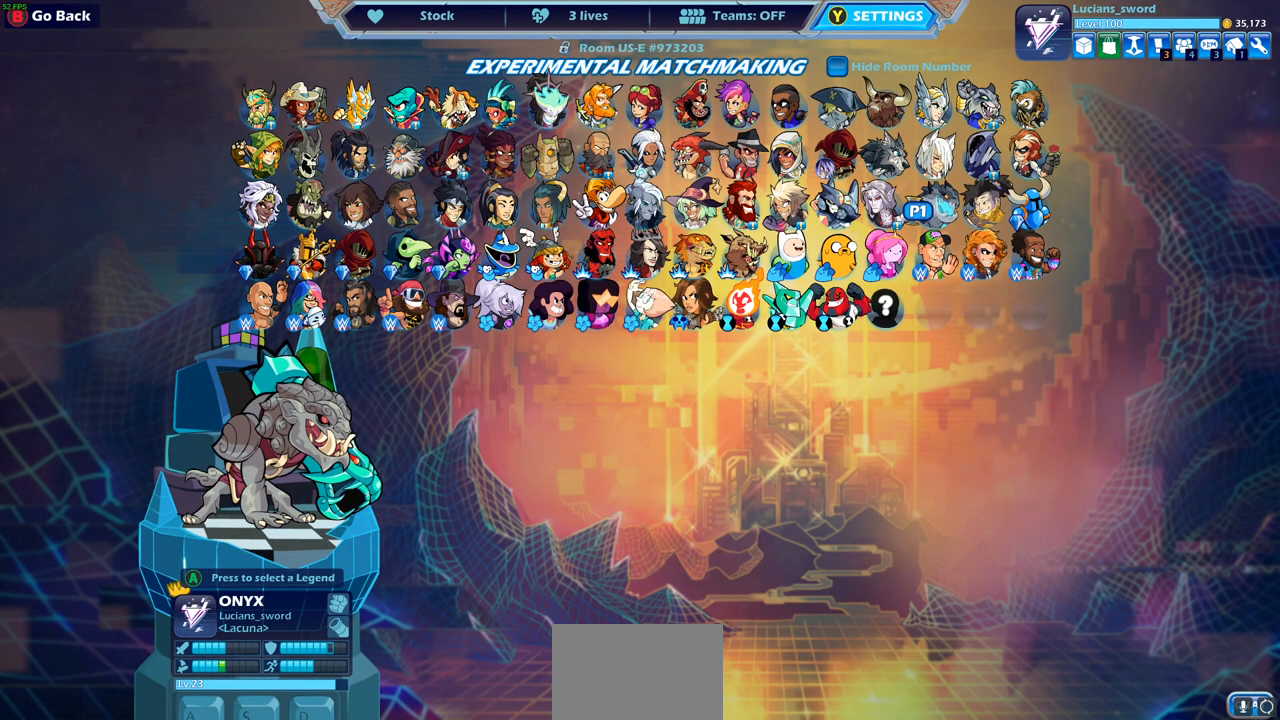
{"buttons": [], "left_stick": "center", "right_stick": "center", "events": []}
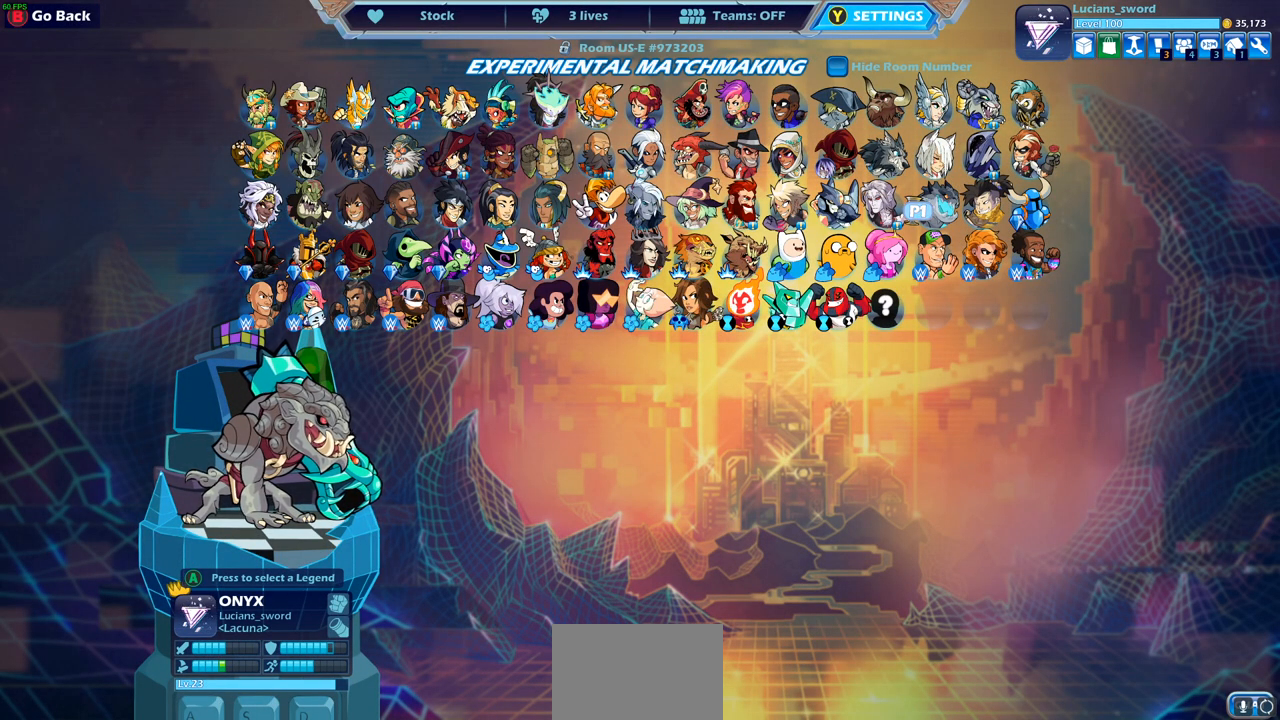
{"buttons": [], "left_stick": "center", "right_stick": "center", "events": []}
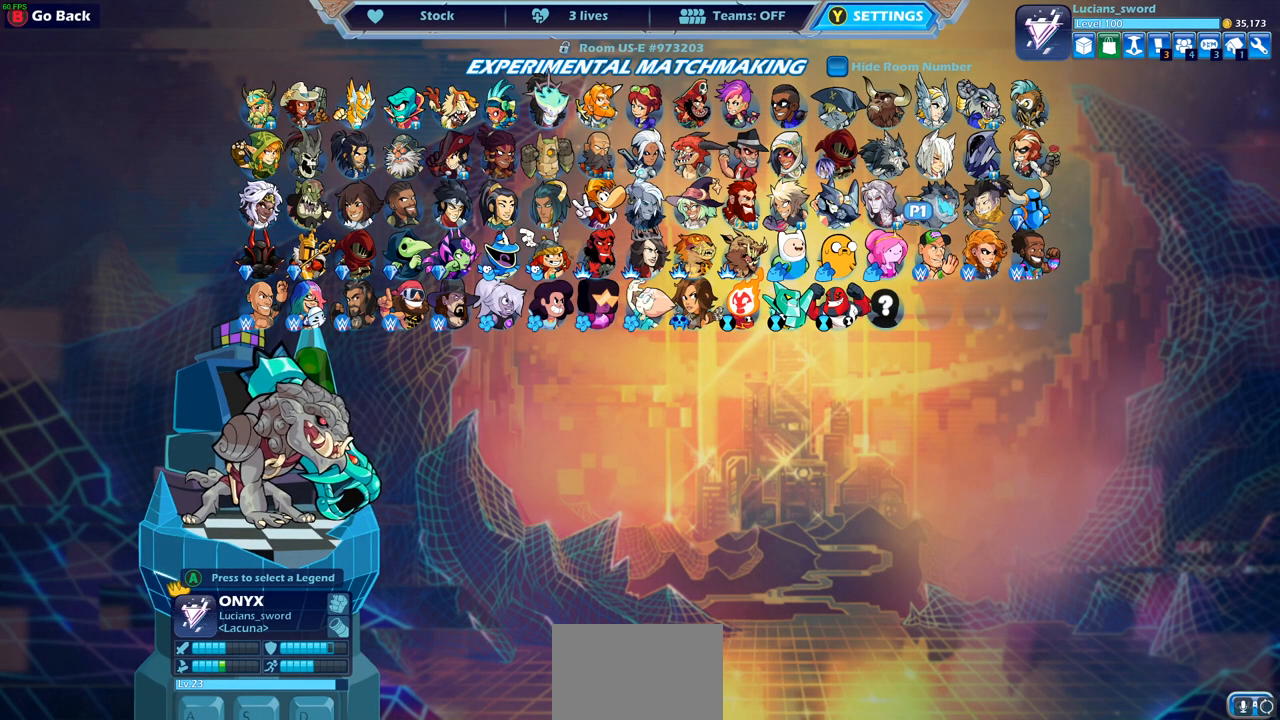
{"buttons": [], "left_stick": "center", "right_stick": "center", "events": []}